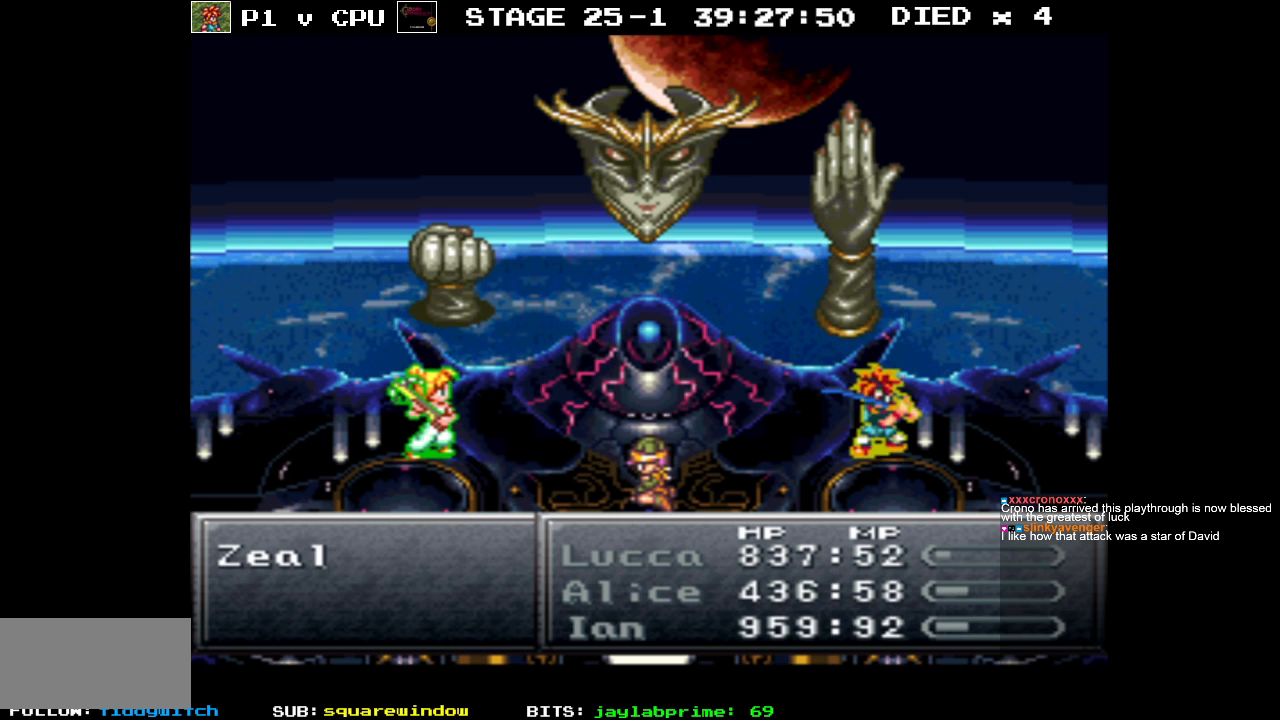
Gameplay with a controller (Nintendo layout); each line is a JSON object with the inputs held at the frame after it. "events" lists button and stick changes between this image and that frame as [ms after this image, input, new state], when the widget could be followed in between. Not read: L3 R1 R3.
{"buttons": [], "events": [[100, "DPAD_DOWN", "down"], [200, "DPAD_DOWN", "up"]]}
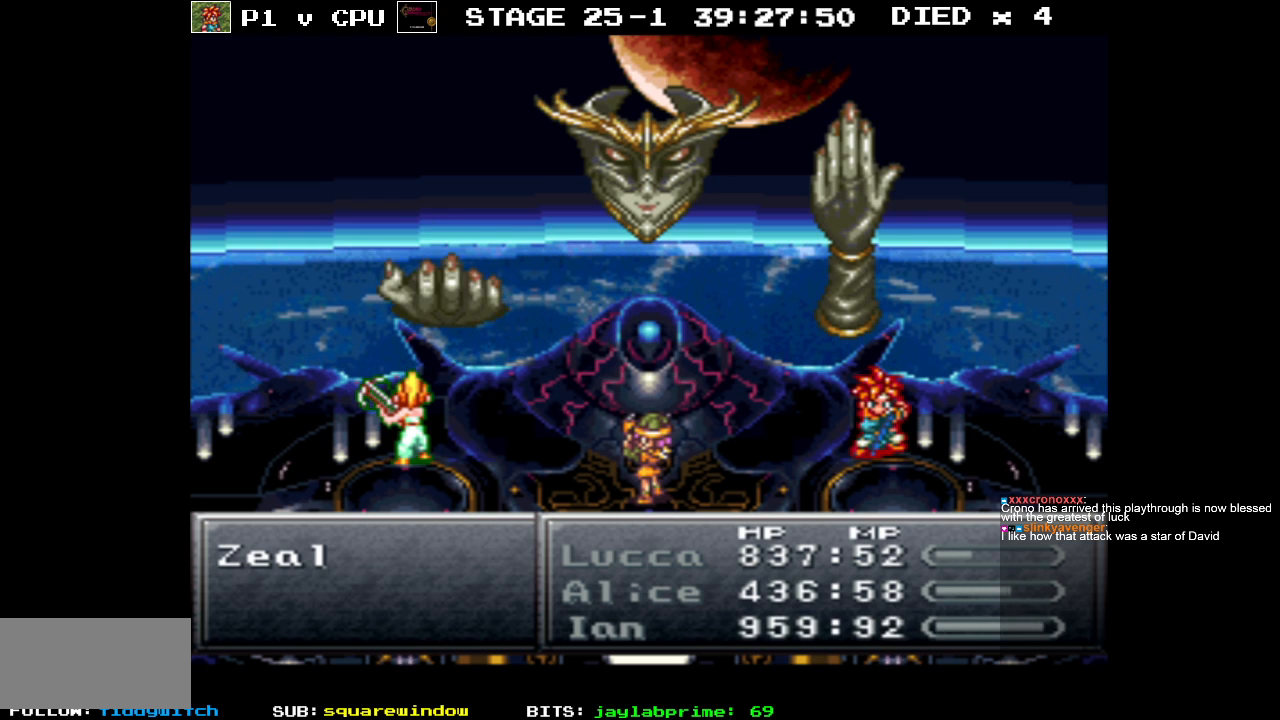
{"buttons": ["A"], "events": [[317, "DPAD_DOWN", "down"], [417, "DPAD_DOWN", "up"], [500, "A", "down"]]}
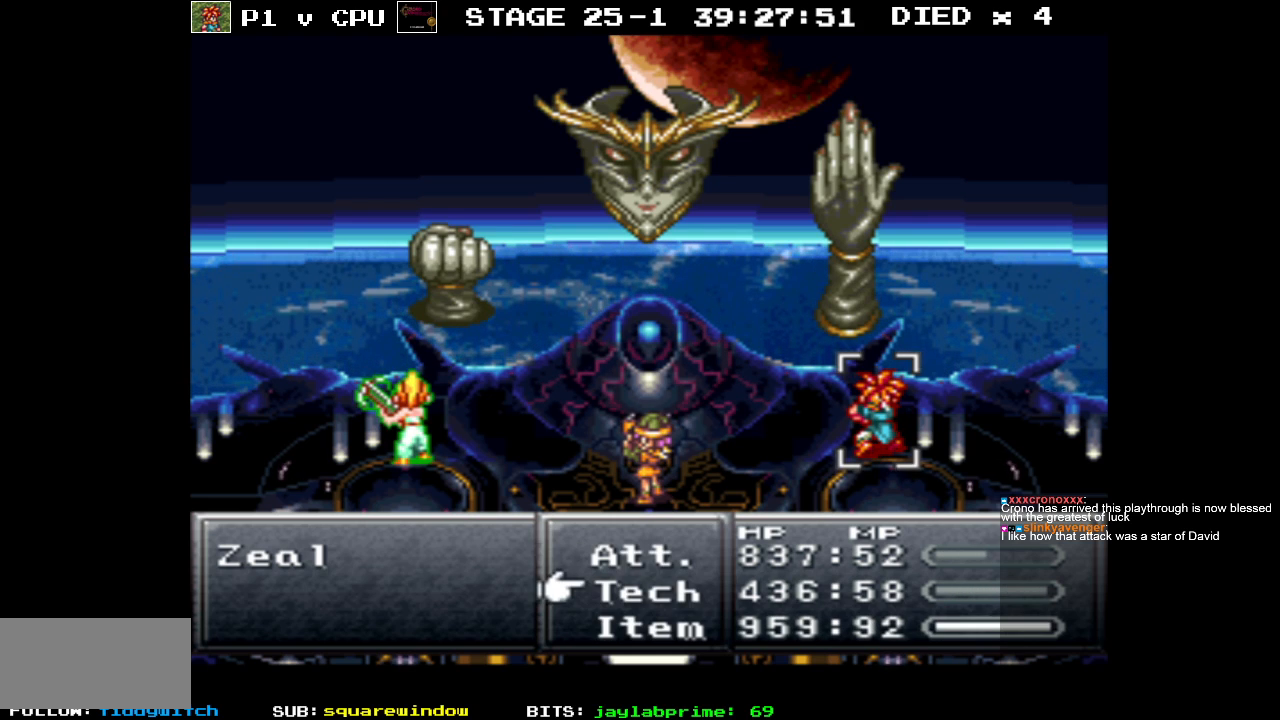
{"buttons": [], "events": [[83, "A", "up"]]}
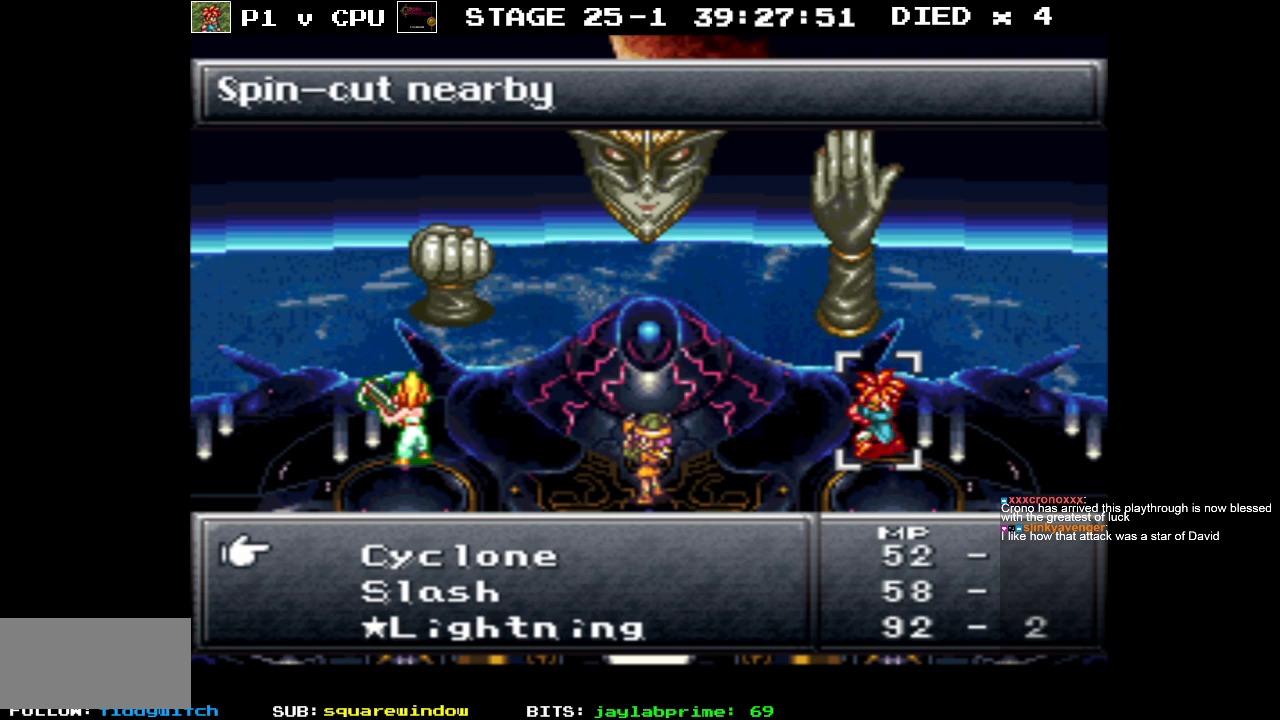
{"buttons": [], "events": []}
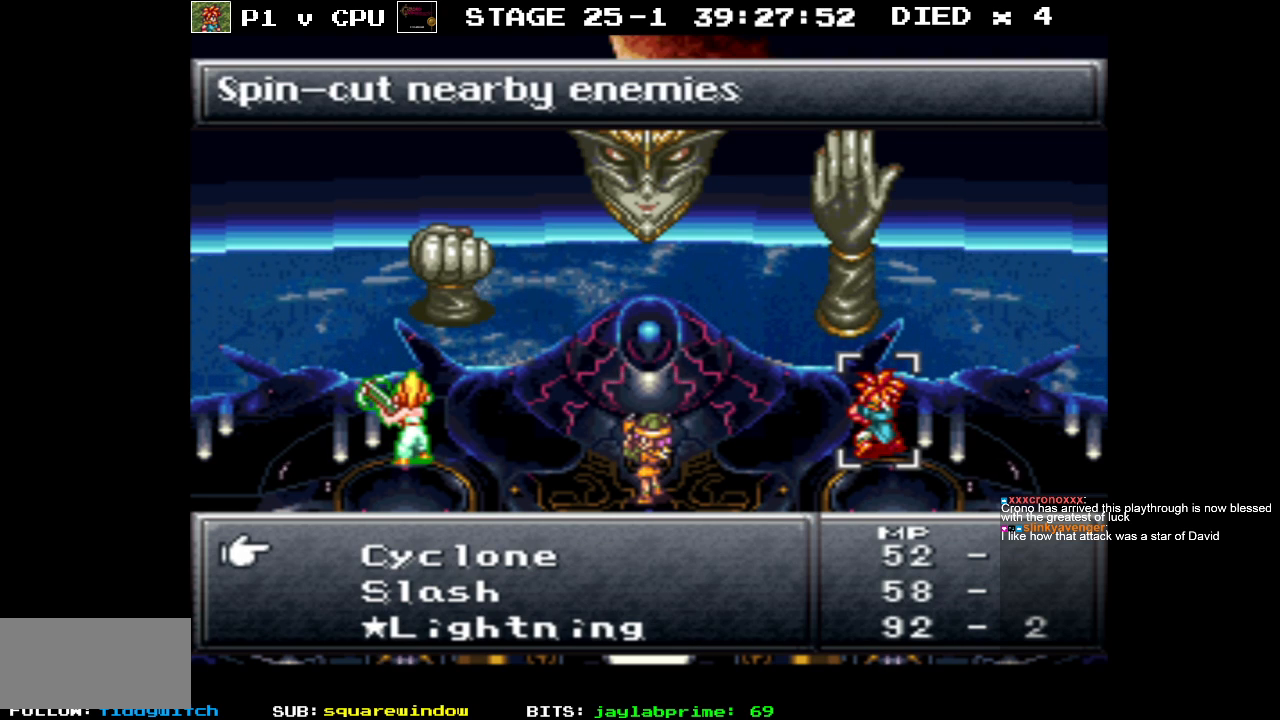
{"buttons": [], "events": [[300, "B", "down"], [400, "B", "up"]]}
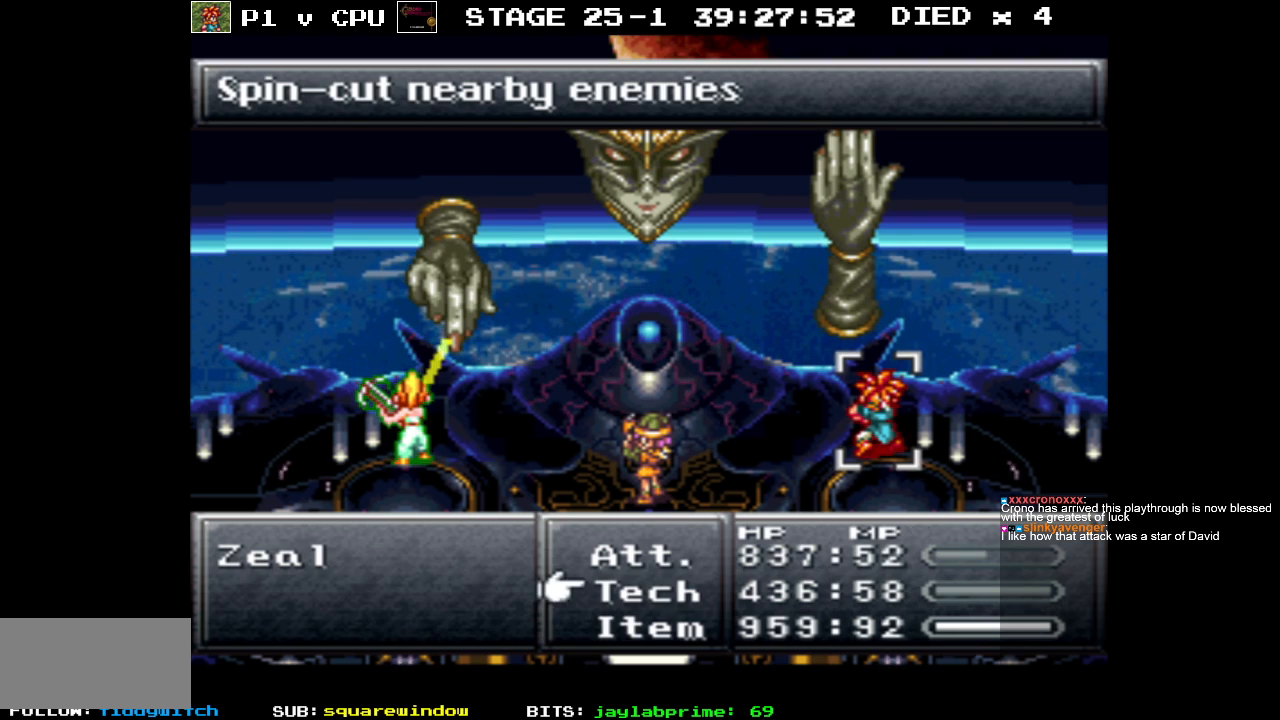
{"buttons": [], "events": [[33, "DPAD_UP", "down"], [133, "DPAD_UP", "up"], [217, "A", "down"], [300, "A", "up"]]}
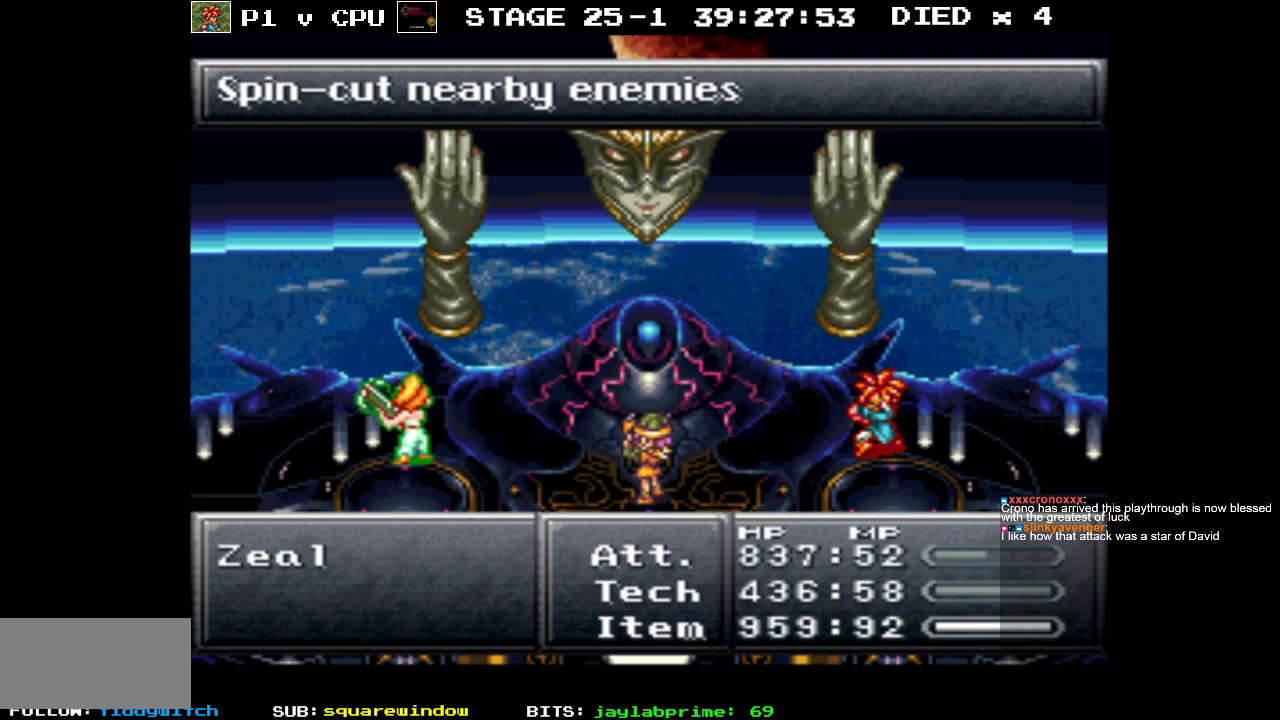
{"buttons": ["DPAD_RIGHT"], "events": [[450, "DPAD_RIGHT", "down"]]}
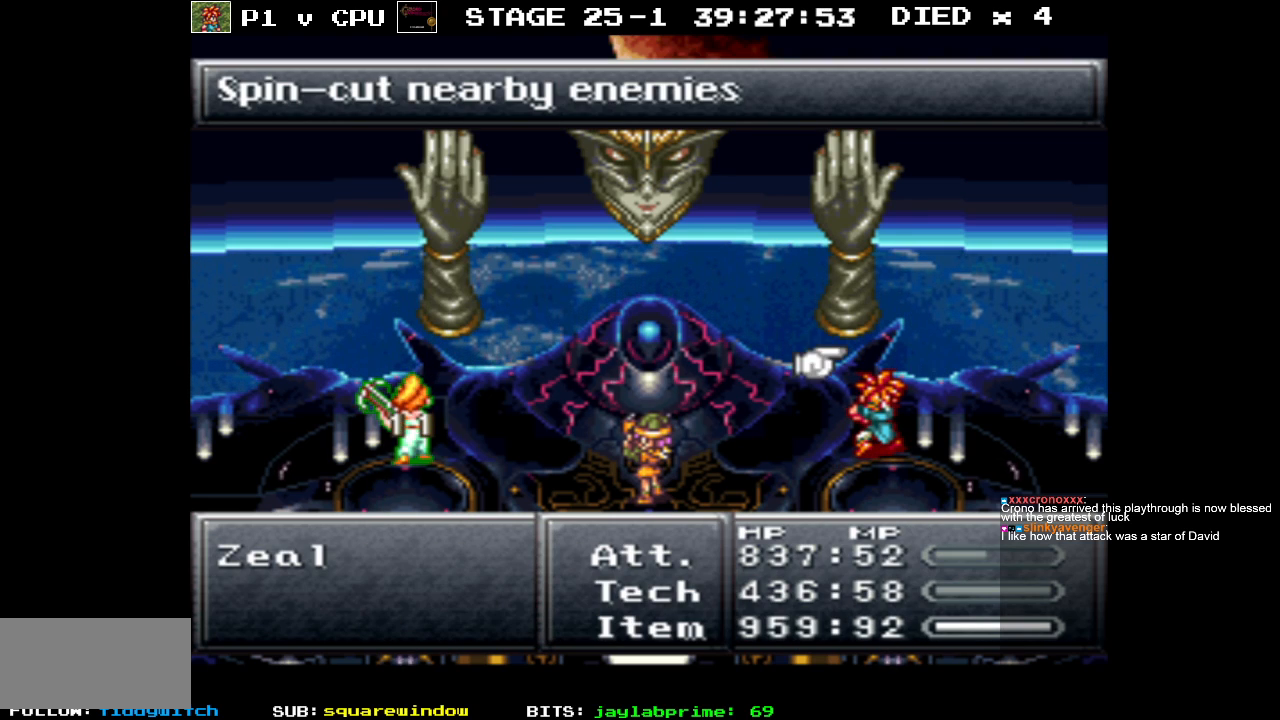
{"buttons": ["DPAD_RIGHT"], "events": [[67, "DPAD_RIGHT", "up"], [483, "DPAD_RIGHT", "down"]]}
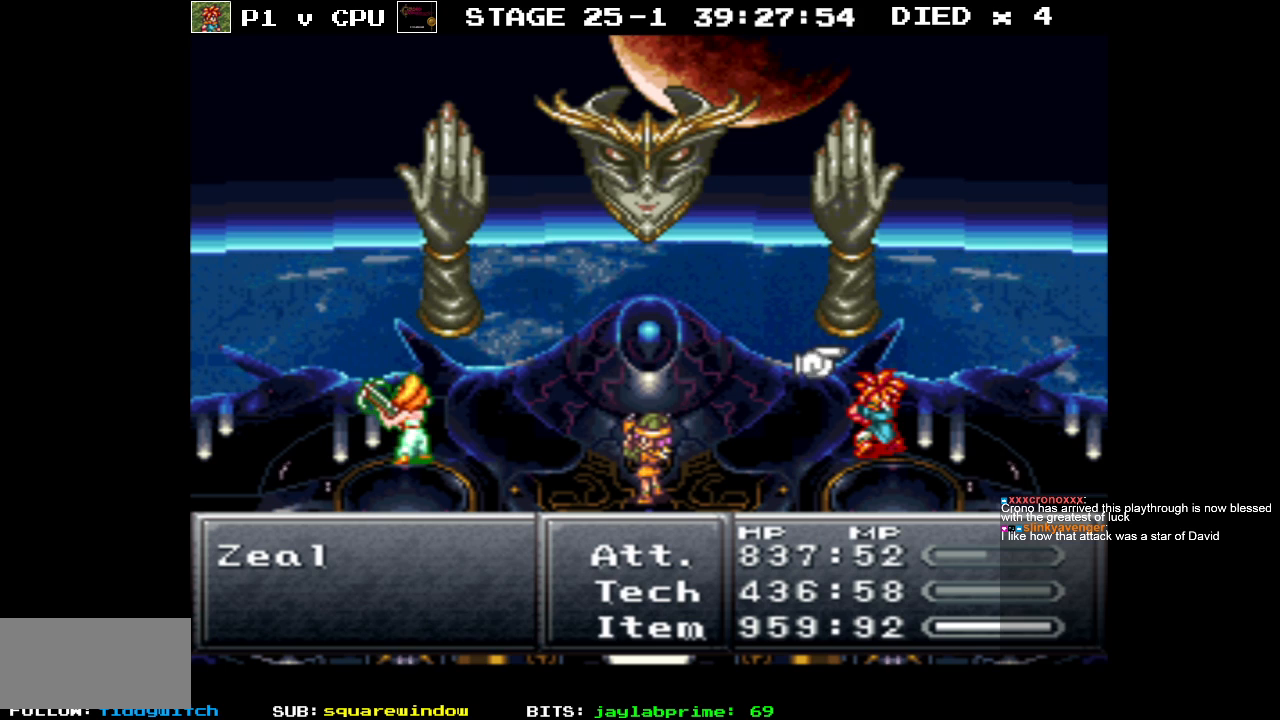
{"buttons": [], "events": [[83, "DPAD_RIGHT", "up"]]}
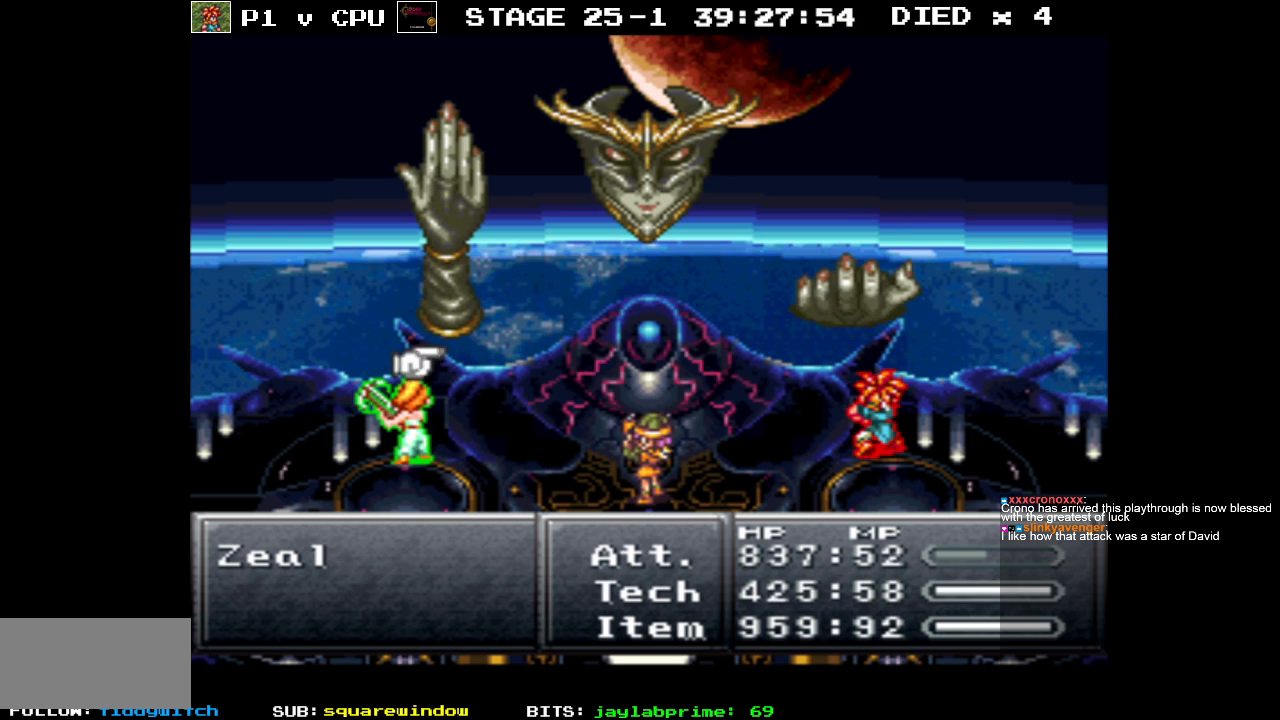
{"buttons": ["A"], "events": [[17, "DPAD_RIGHT", "down"], [150, "DPAD_RIGHT", "up"], [433, "A", "down"]]}
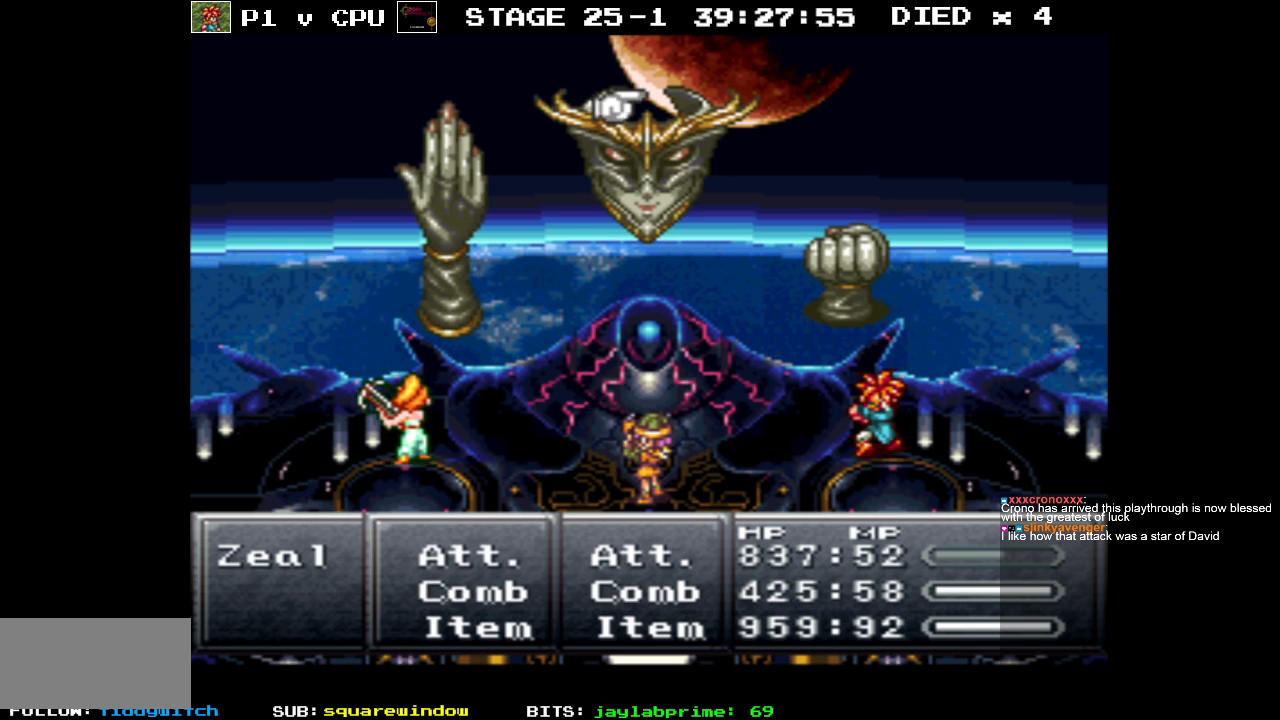
{"buttons": [], "events": [[50, "A", "up"]]}
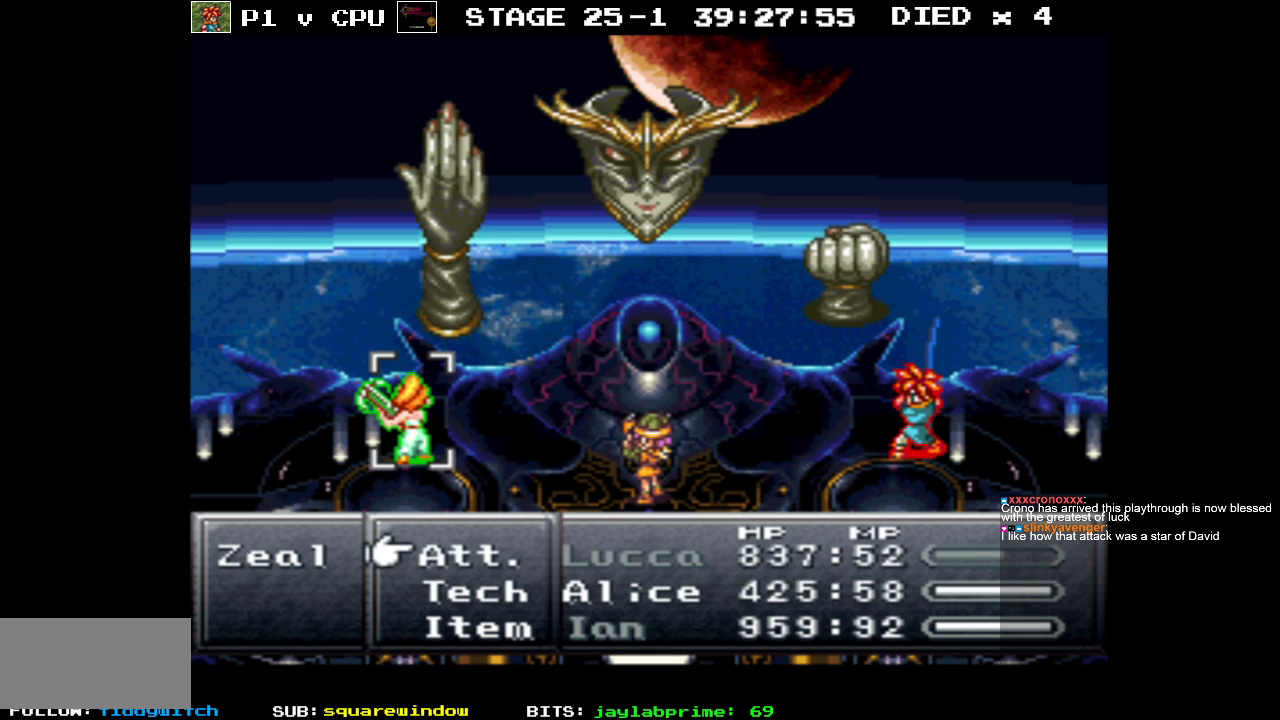
{"buttons": [], "events": [[17, "DPAD_DOWN", "down"], [100, "DPAD_DOWN", "up"]]}
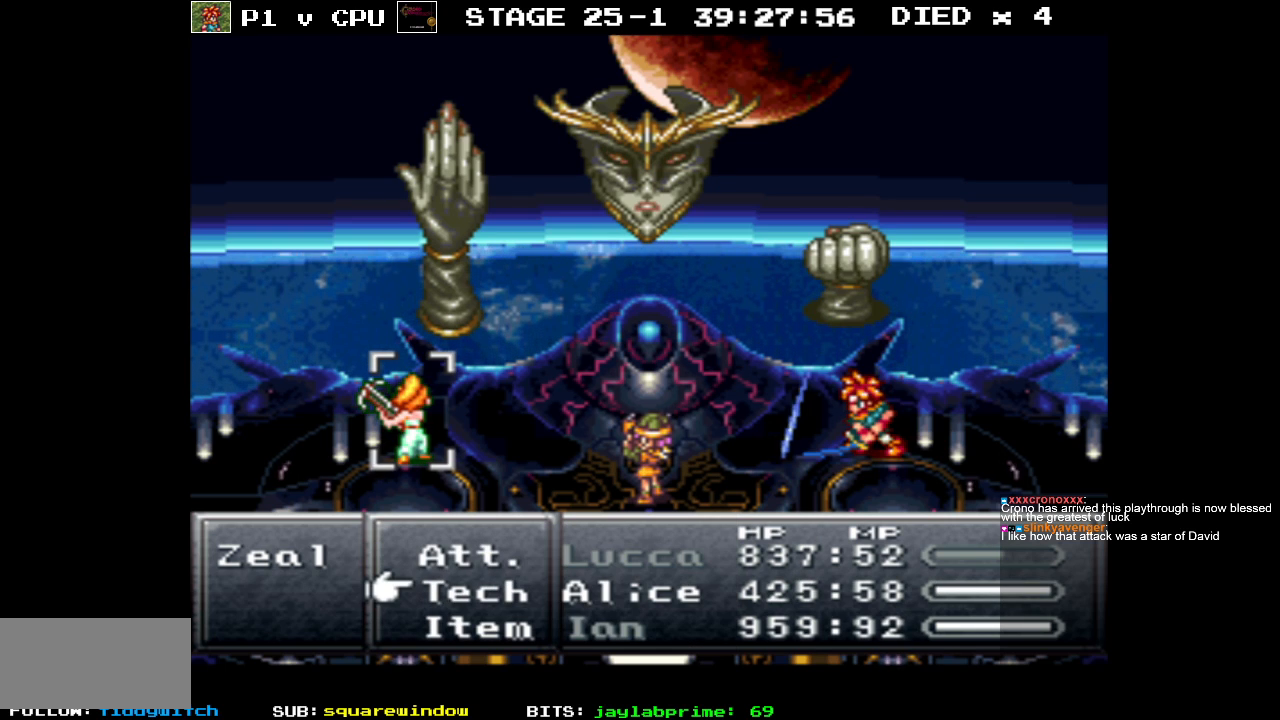
{"buttons": [], "events": [[250, "DPAD_UP", "down"], [300, "DPAD_UP", "up"]]}
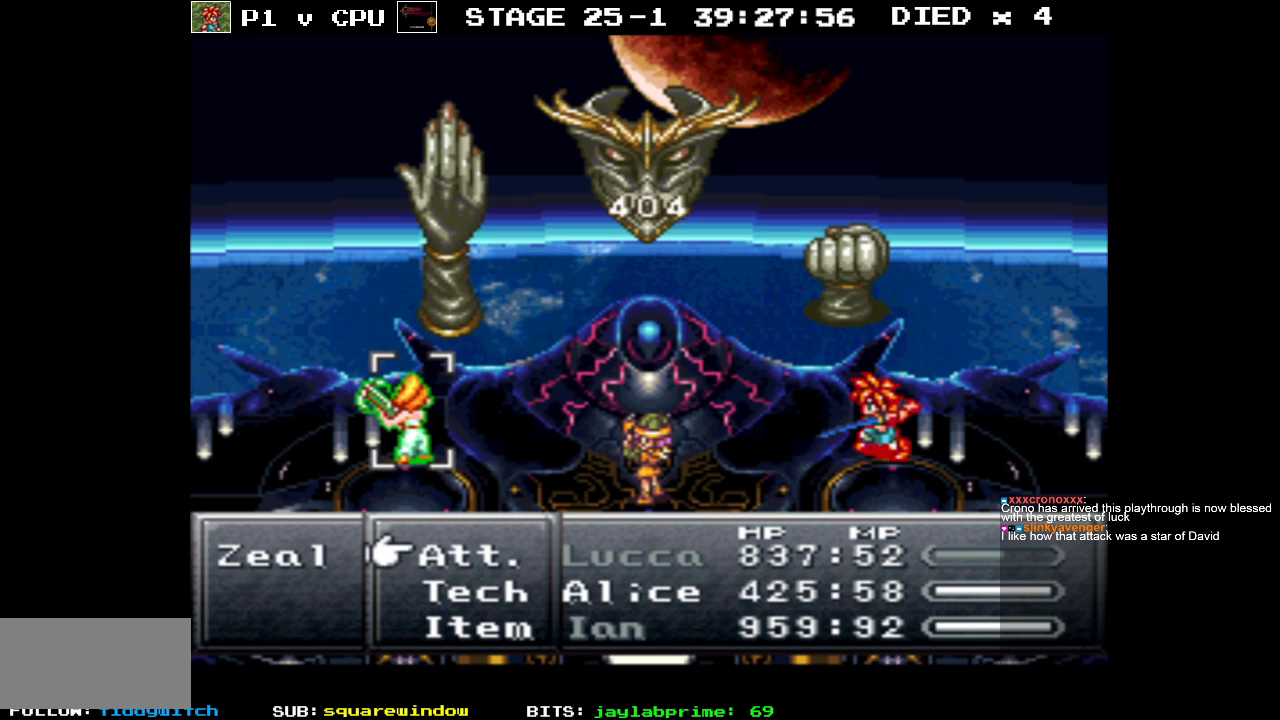
{"buttons": ["A"], "events": [[50, "A", "down"], [183, "A", "up"], [467, "A", "down"]]}
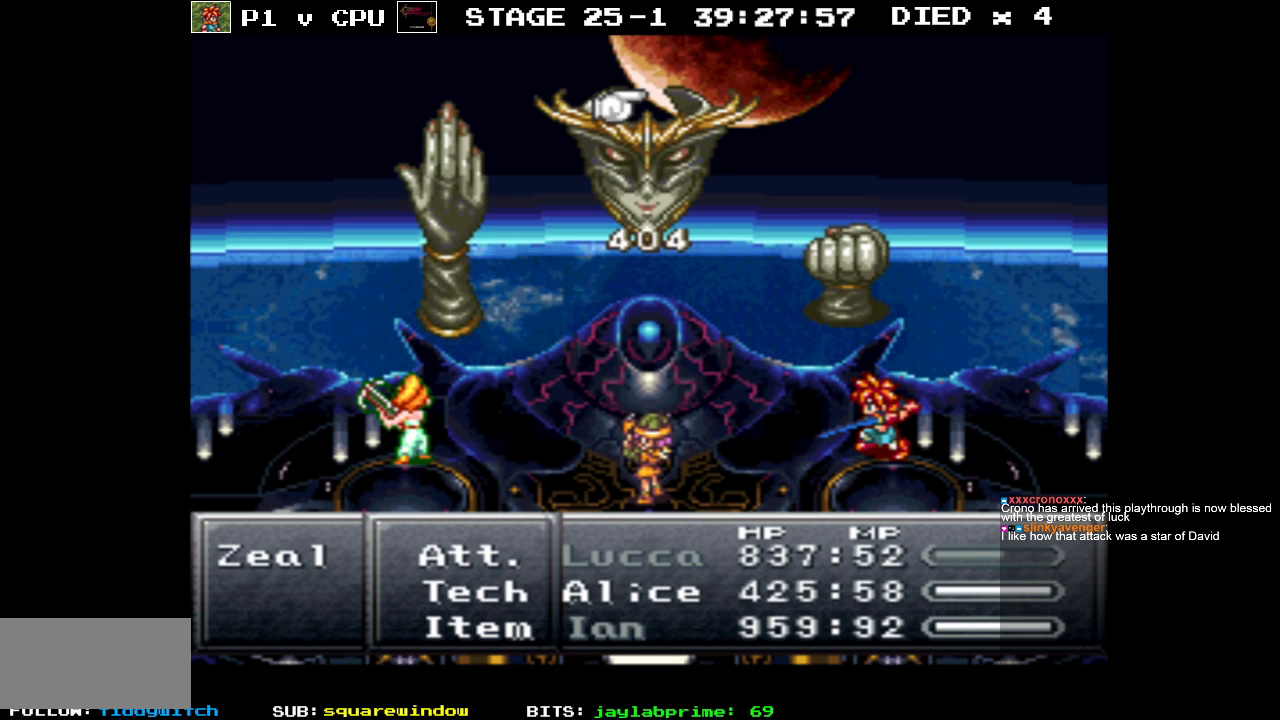
{"buttons": [], "events": [[100, "A", "up"]]}